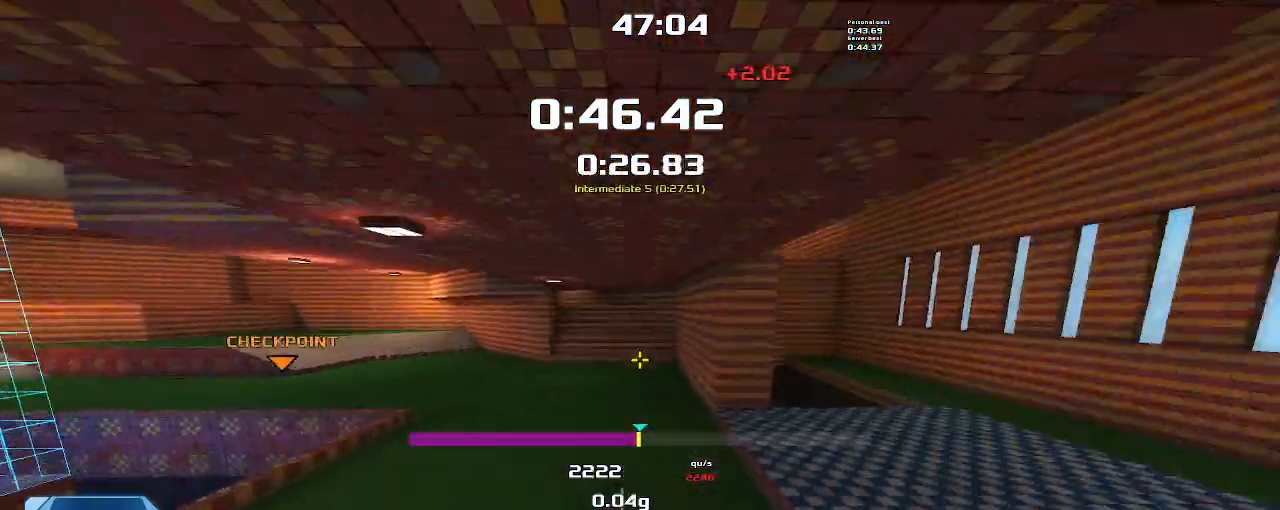
Gameplay with keyboard; each line is a JSON object with the keys held at the frame after it. "events" lists presses ("down") and releases ("up") of "down", "left", "right" and "up" between this image and that frame as [ms after this image, input, new state], when the widget could be followed in between. No other keys are recorded. Mouse input is not recorded. Not read: other_keys.
{"keys": ["left"], "events": []}
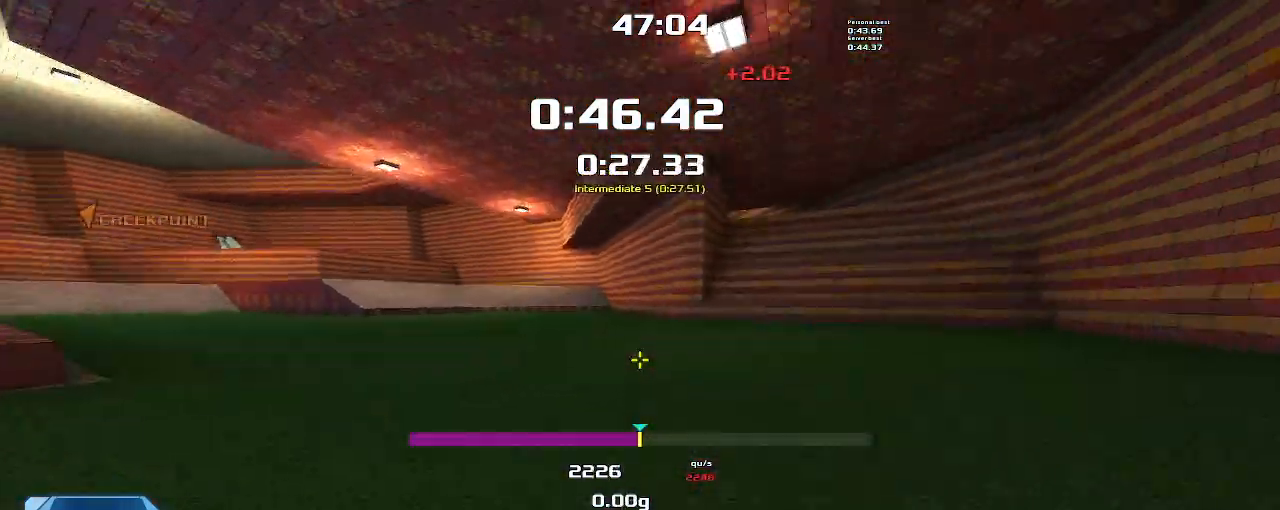
{"keys": ["left"], "events": []}
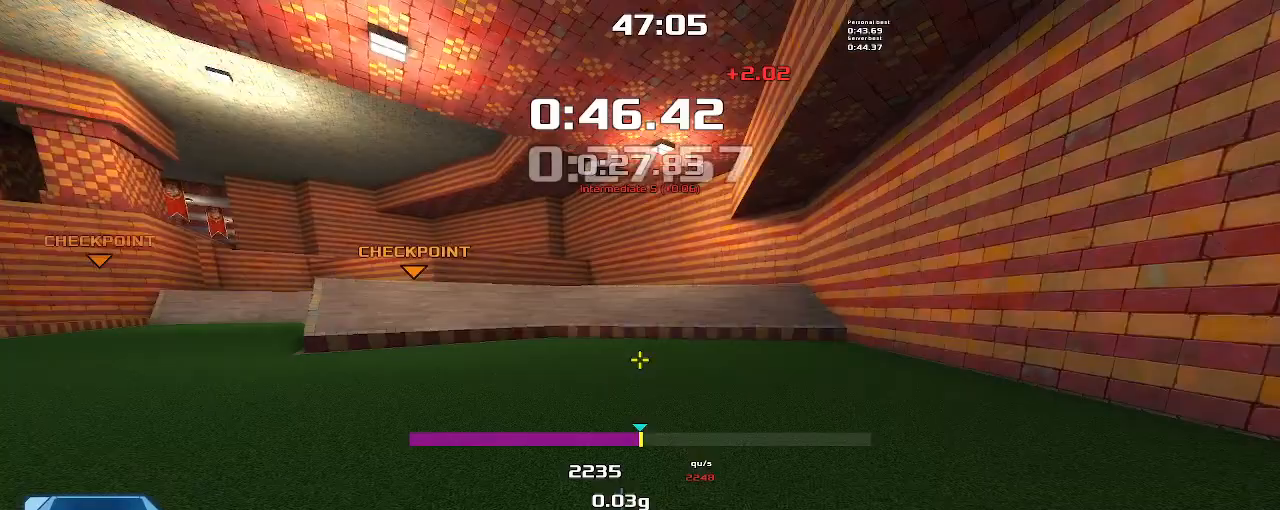
{"keys": ["left"], "events": []}
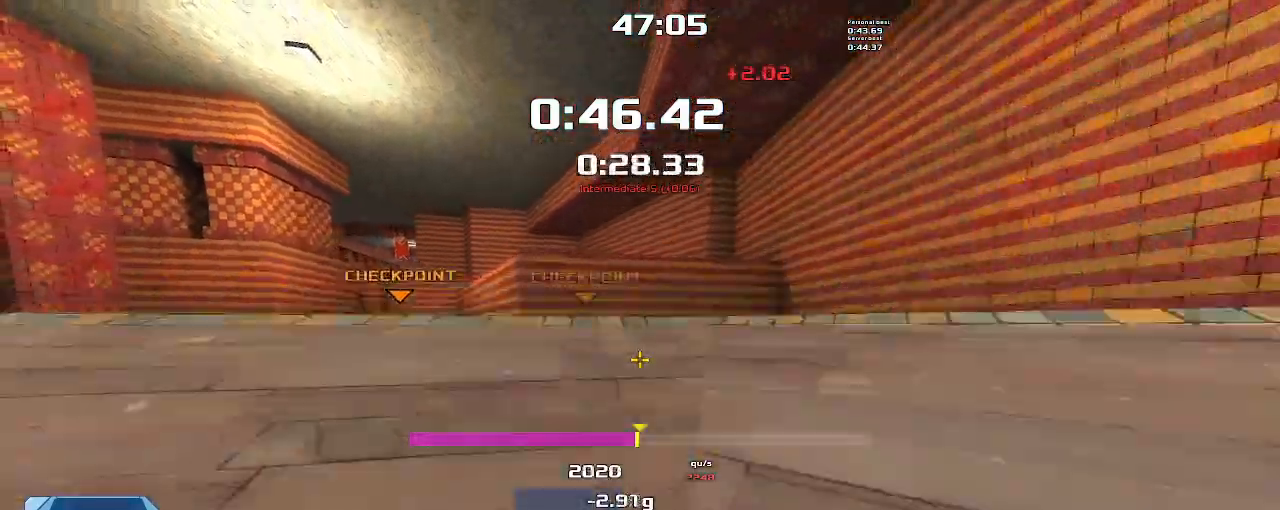
{"keys": ["left"], "events": []}
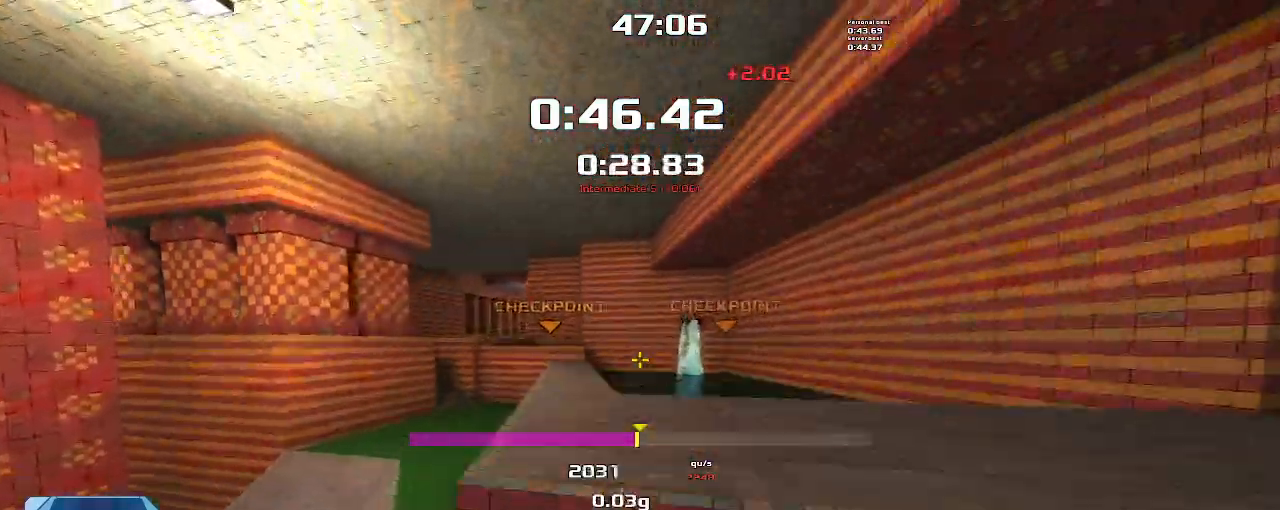
{"keys": ["left"], "events": []}
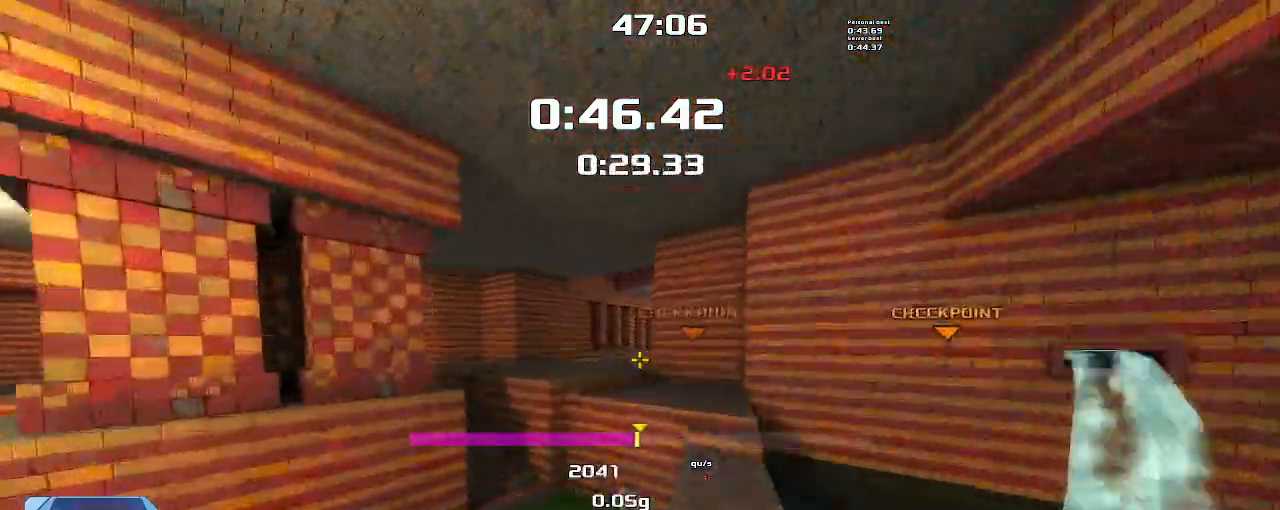
{"keys": ["right", "up"], "events": [[133, "up", "down"], [167, "right", "down"], [200, "left", "up"]]}
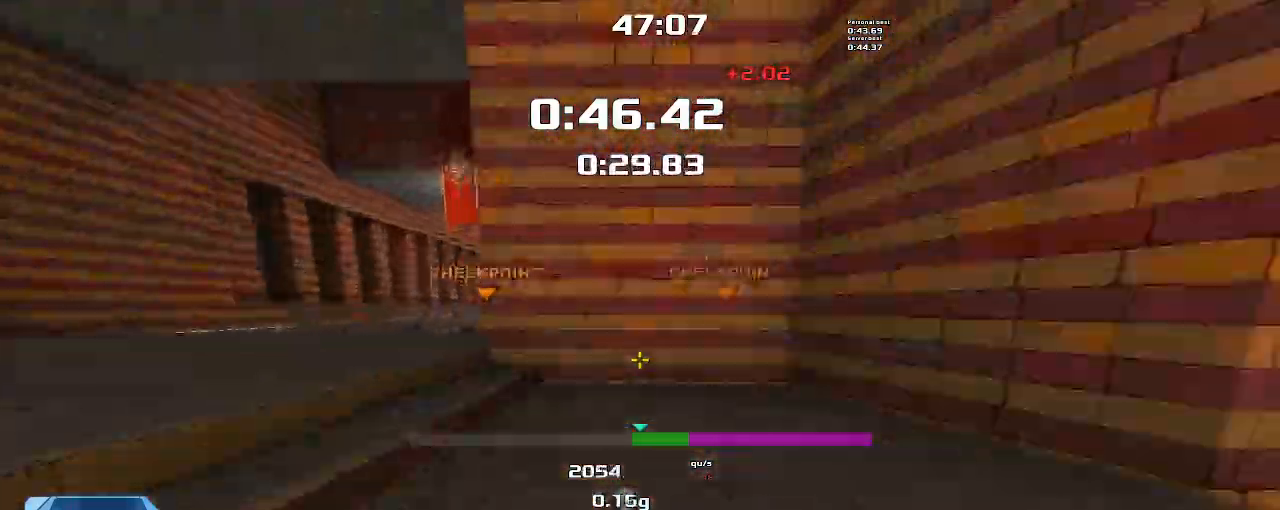
{"keys": ["up"]}
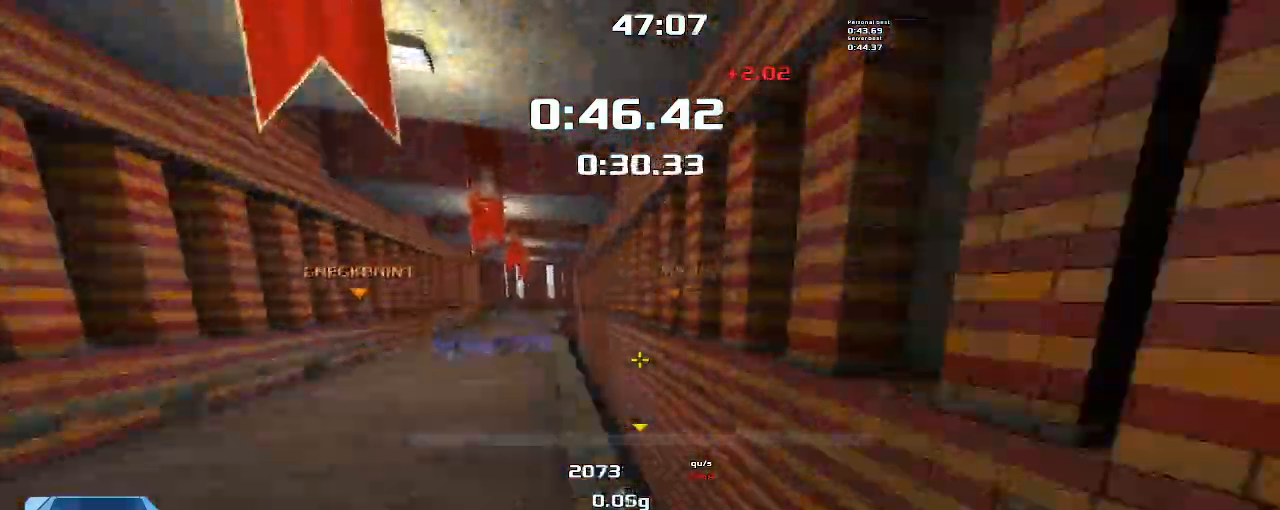
{"keys": ["left", "up"], "events": [[500, "left", "down"]]}
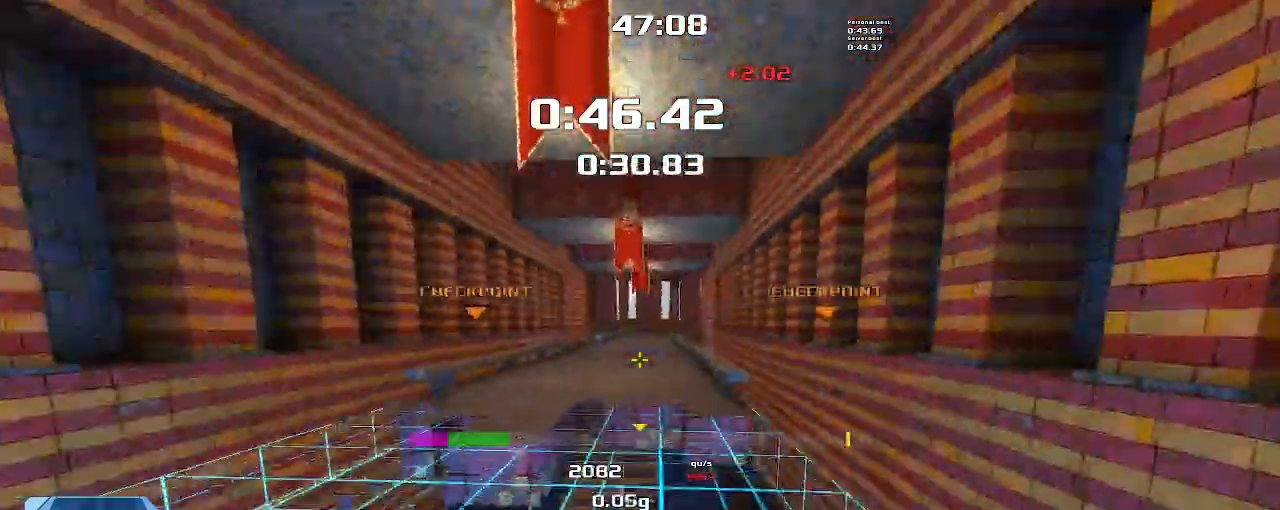
{"keys": ["left", "up"], "events": []}
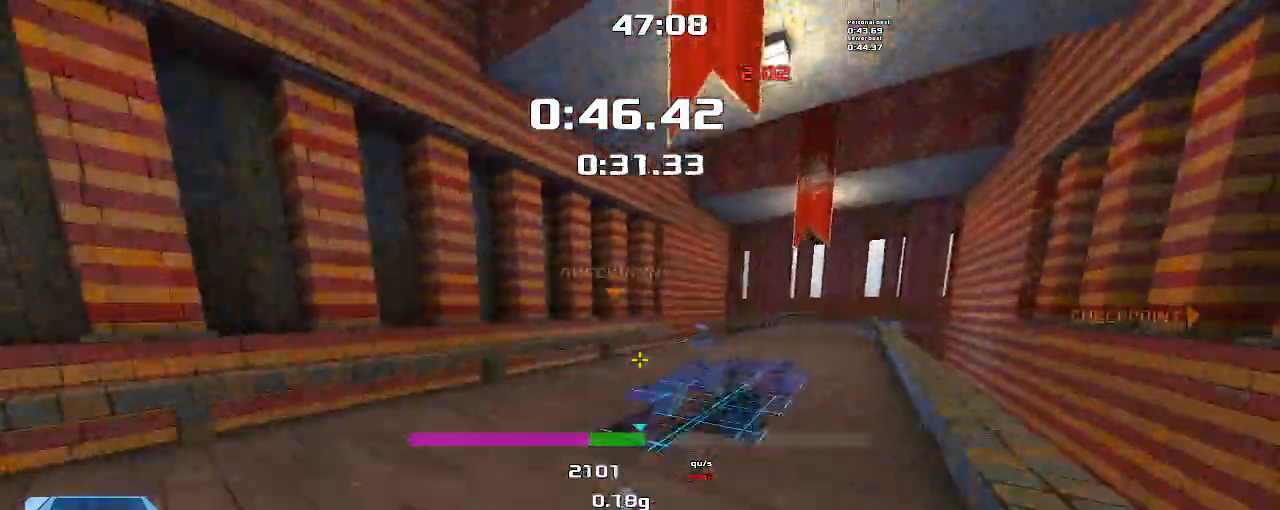
{"keys": ["up"]}
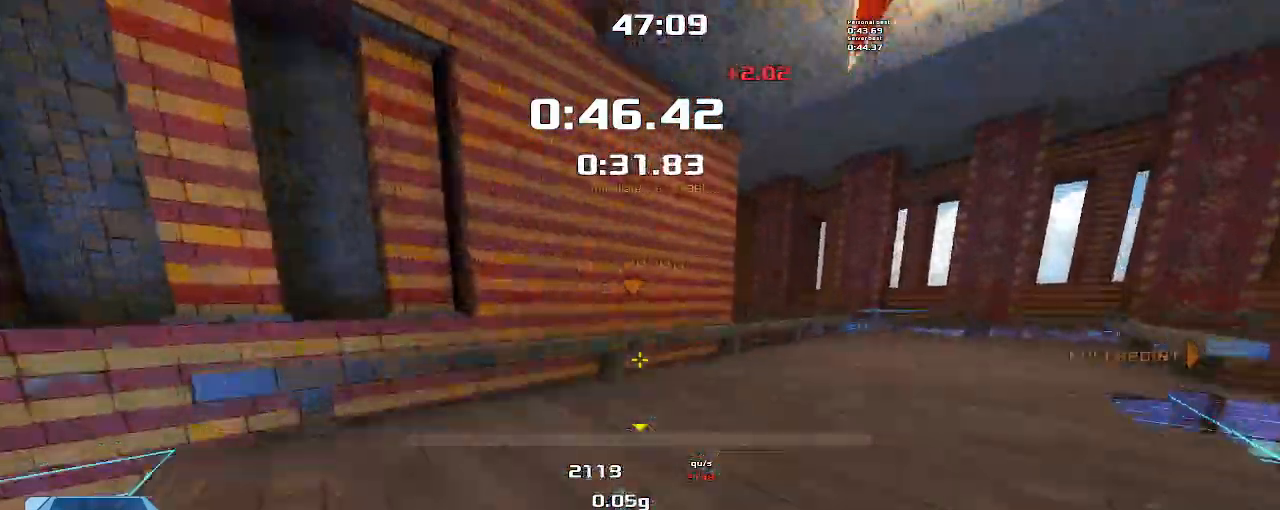
{"keys": ["up"], "events": [[167, "left", "down"], [233, "left", "up"]]}
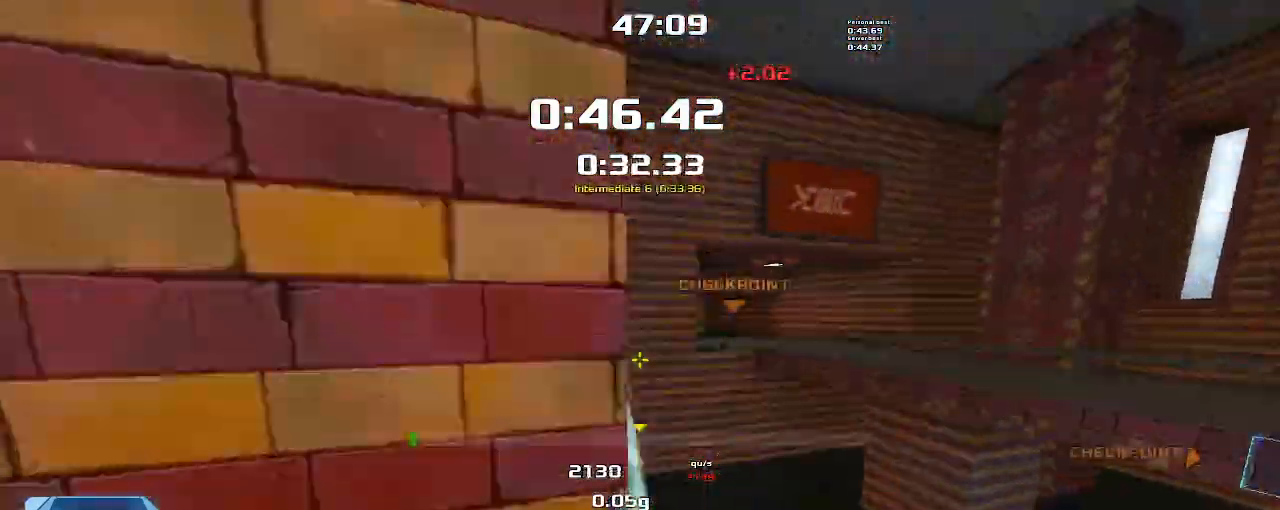
{"keys": ["up"]}